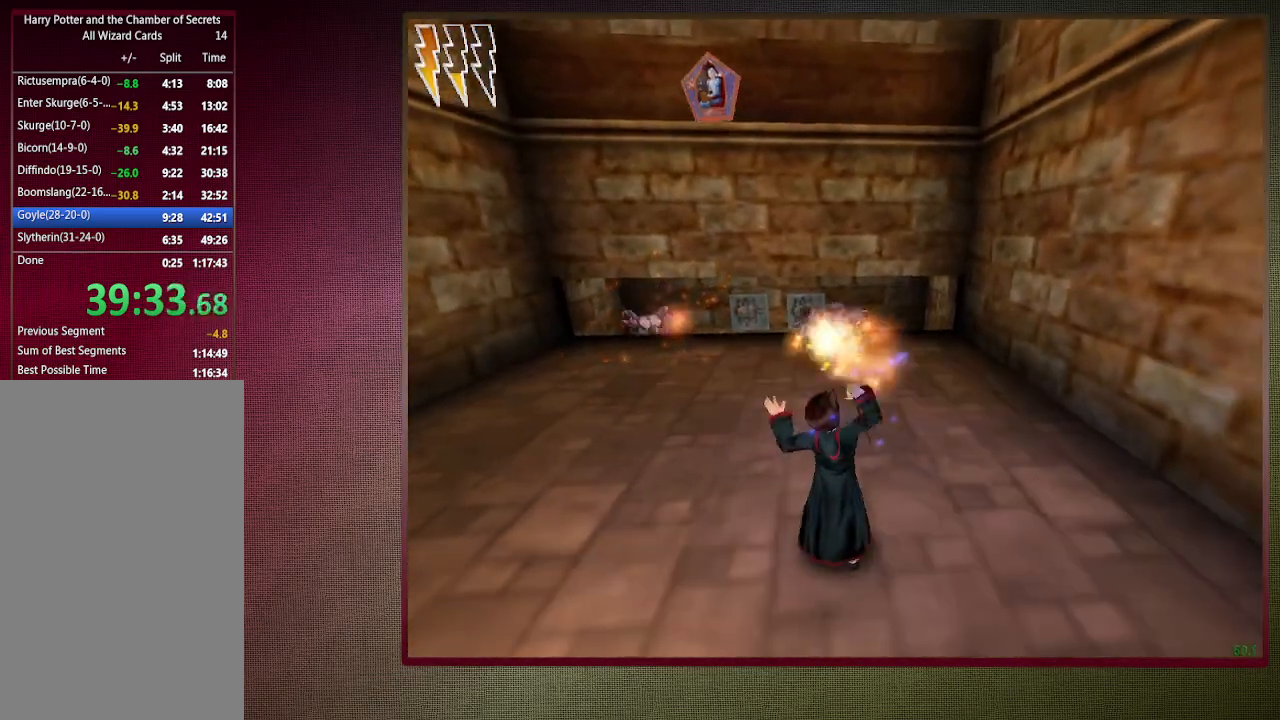
Gameplay with keyboard and mouse; each line is a JSON object with the keys and mouse buttons held at the frame after it. "events" lists presses ("down") and releases ("up") of "1", "2", "3", "4", "a", "alt", "c", "ctrl", "d", "down", "e", "escape", "f1", "left", "q", "return", "right", "s", "shift", "space", "tab", "up", "v", "w", "x", "z", "mouse_left", "mouse_wheel" and "mouse_right" between this image and that frame as [ms after this image, input, new state], when the widget could be followed in between. "mouse_left", "mouse_wheel", "mouse_right" = the "left", "wheel", "right" buttons of the "mouse" list. No other keys are recorded. "wheel" means that the mouse wheel is clicked or scrolled. Mouse movement is not recorded.
{"keys": ["space", "w"], "mouse": [], "events": [[83, "mouse_left", "up"], [133, "mouse_left", "down"], [267, "mouse_left", "up"], [467, "w", "down"], [500, "a", "up"]]}
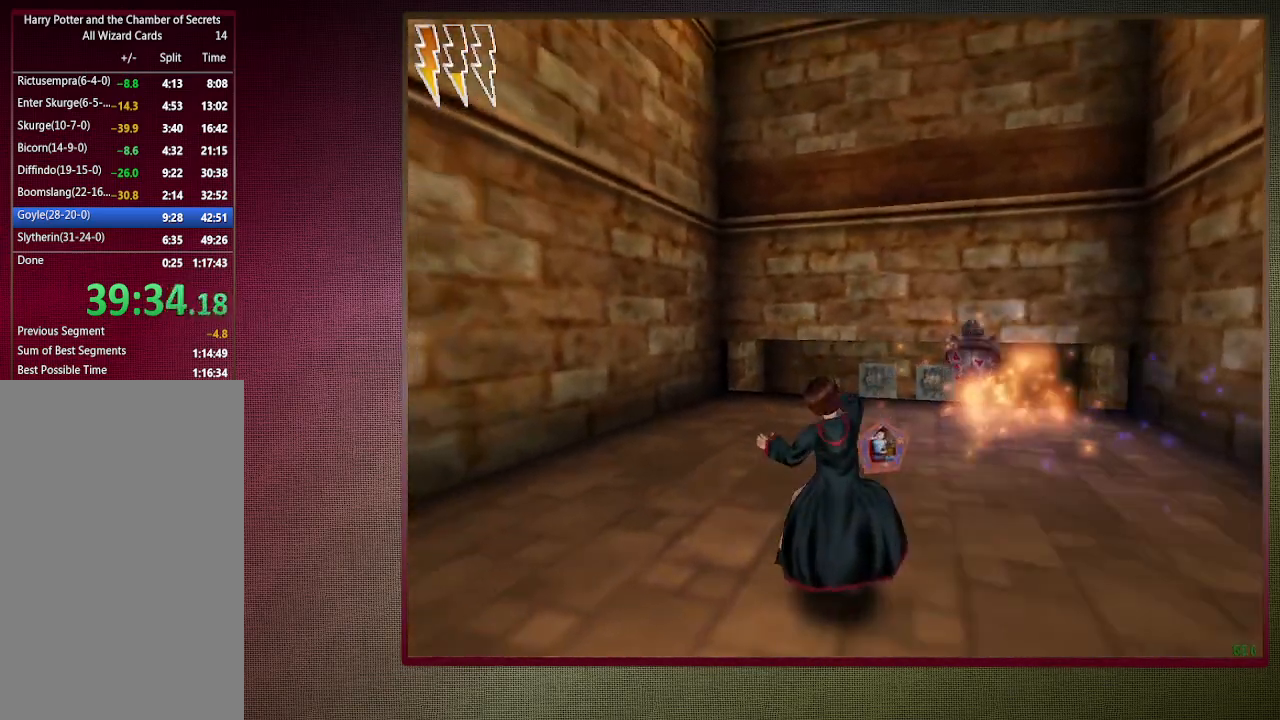
{"keys": ["d", "shift", "space", "w"], "mouse": [], "events": [[350, "shift", "down"], [450, "d", "down"]]}
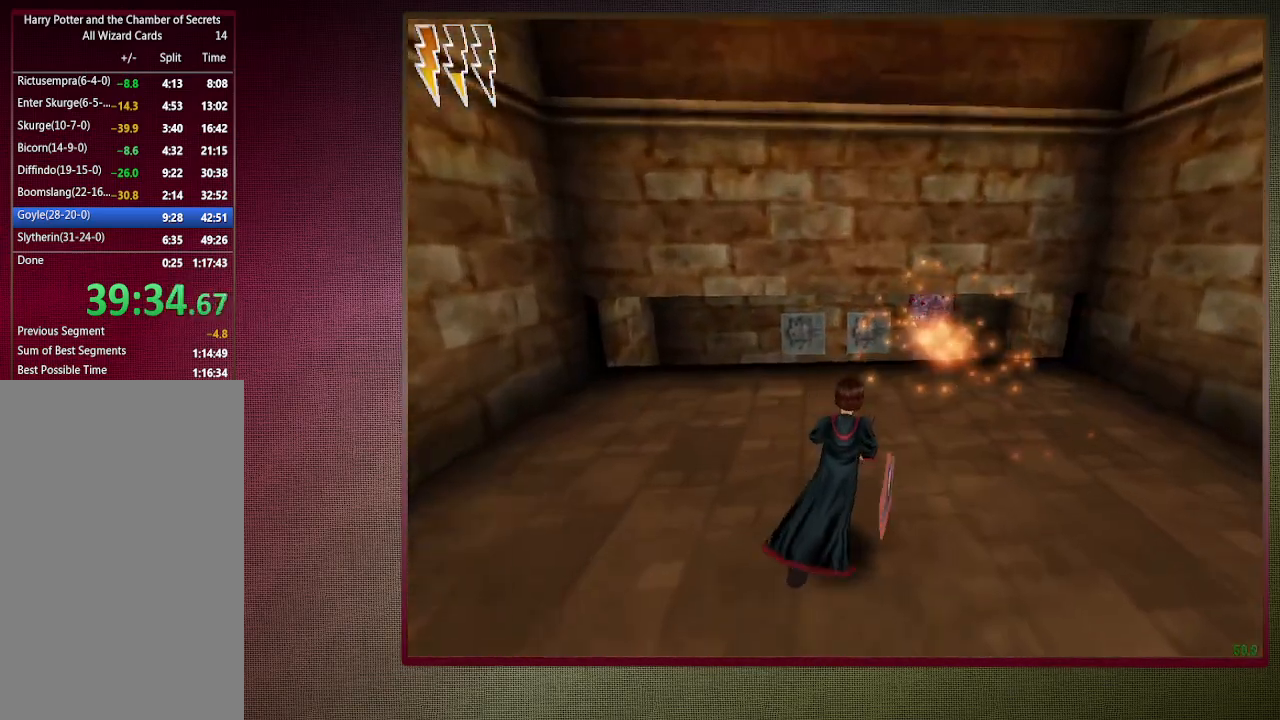
{"keys": ["s", "space"], "mouse": [], "events": [[183, "w", "up"], [233, "shift", "up"], [283, "d", "up"], [367, "s", "down"]]}
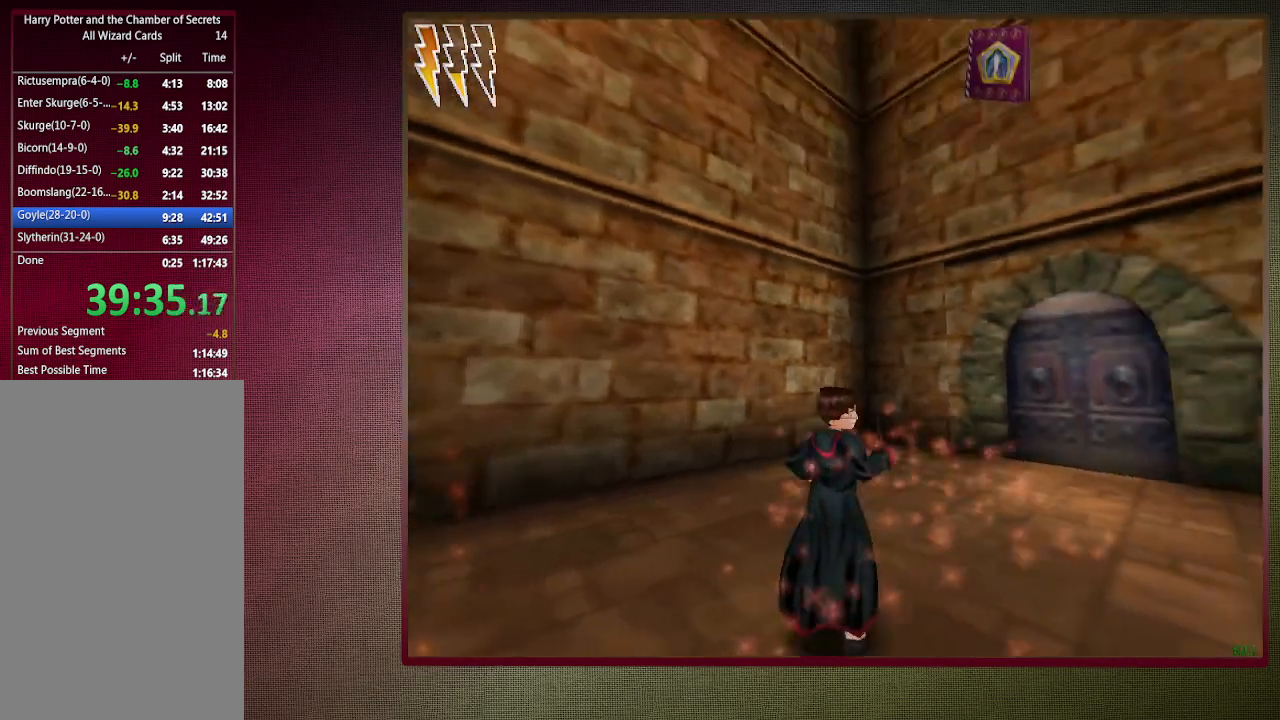
{"keys": ["space"], "mouse": [], "events": [[17, "s", "up"], [283, "mouse_left", "down"], [283, "mouse_right", "down"], [450, "mouse_left", "up"], [450, "mouse_right", "up"]]}
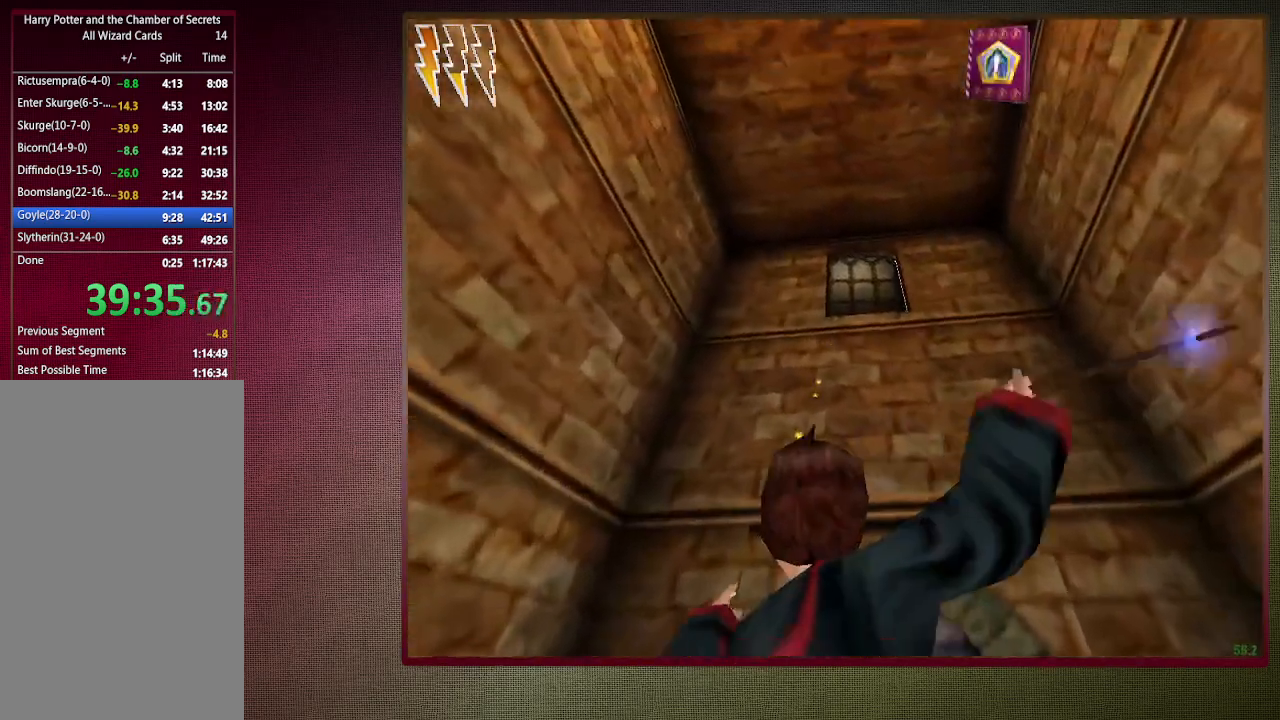
{"keys": ["space"], "mouse": [], "events": [[17, "mouse_left", "down"], [117, "mouse_left", "up"], [217, "mouse_left", "down"], [367, "mouse_left", "up"], [400, "mouse_left", "down"], [500, "mouse_left", "up"]]}
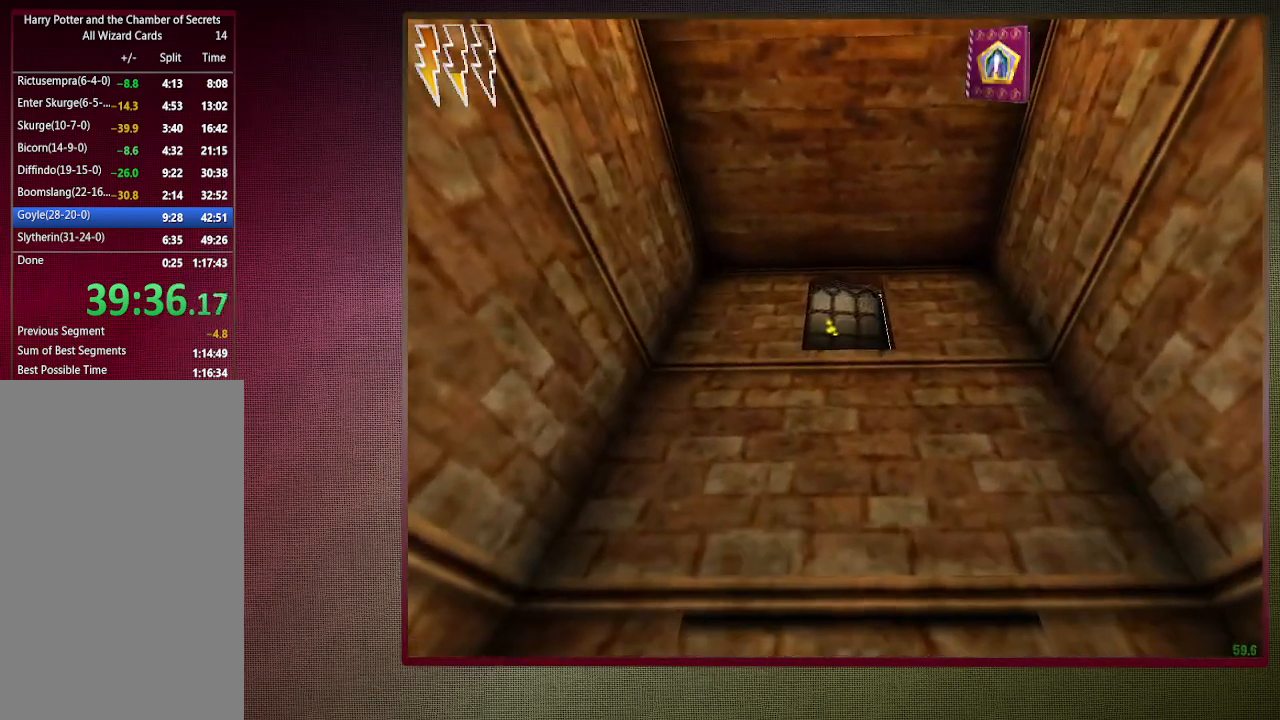
{"keys": ["space"], "mouse": ["left", "right"], "events": [[100, "mouse_left", "down"], [183, "mouse_right", "down"], [267, "mouse_left", "up"], [367, "mouse_left", "down"]]}
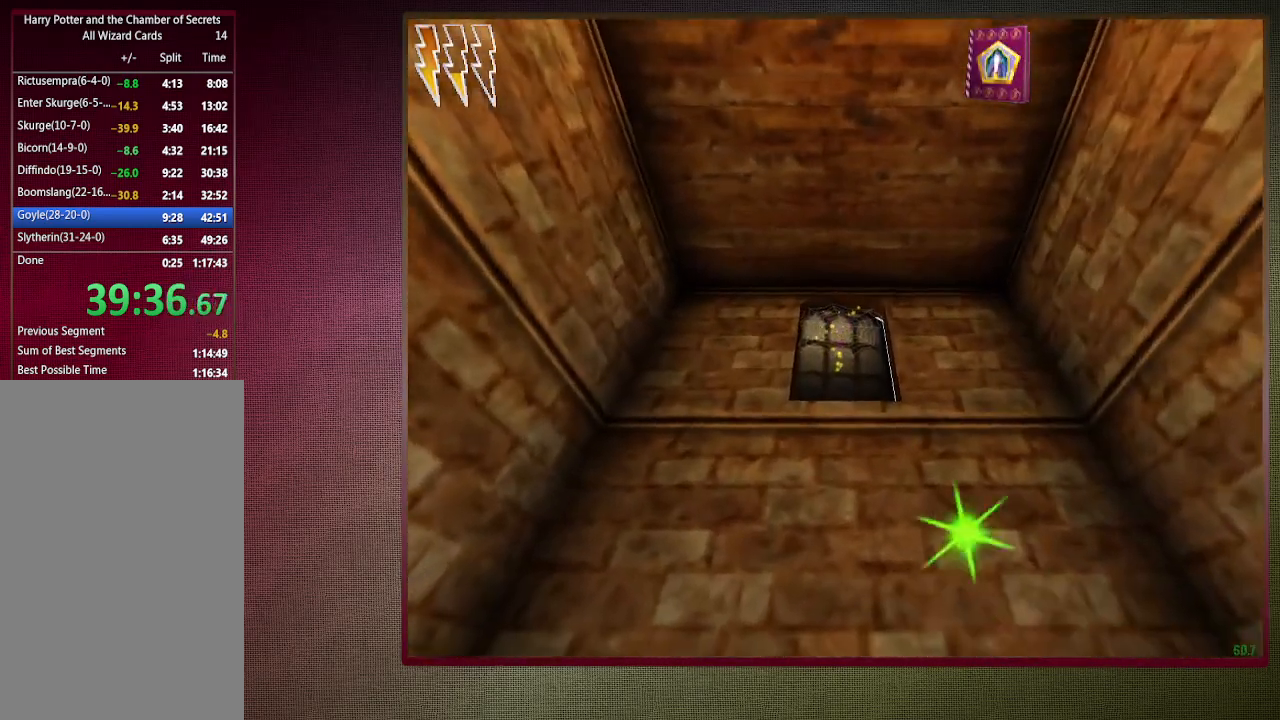
{"keys": ["a", "s", "space"], "mouse": [], "events": [[17, "mouse_left", "up"], [17, "mouse_right", "up"], [67, "mouse_left", "down"], [200, "mouse_left", "up"], [300, "s", "down"], [383, "a", "down"]]}
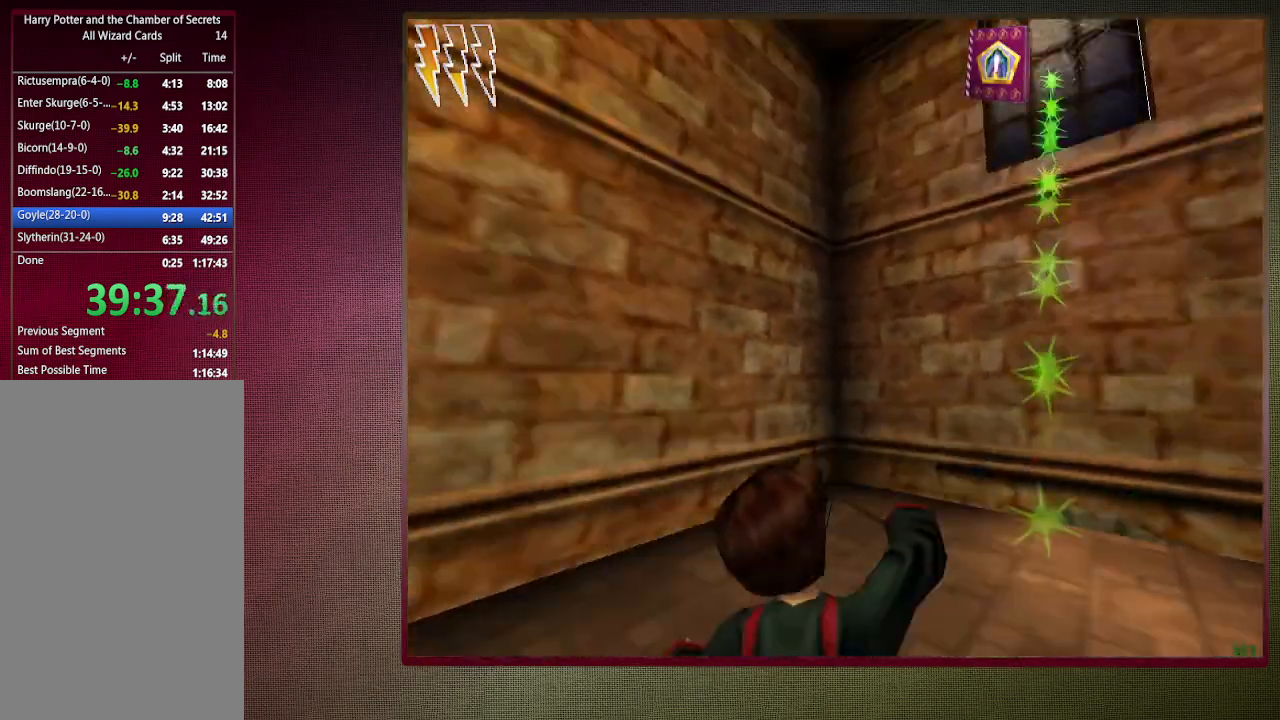
{"keys": ["a", "space"], "mouse": [], "events": [[450, "s", "up"]]}
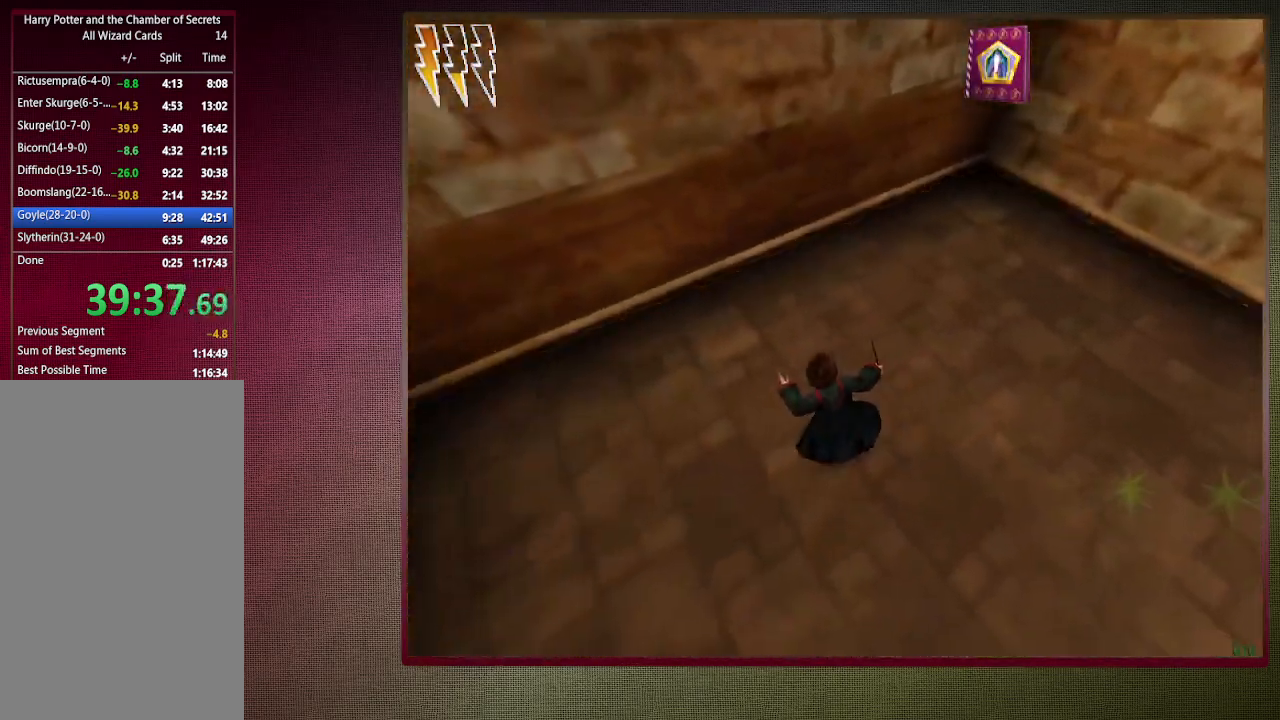
{"keys": ["a", "space"], "mouse": [], "events": [[83, "w", "down"], [467, "w", "up"]]}
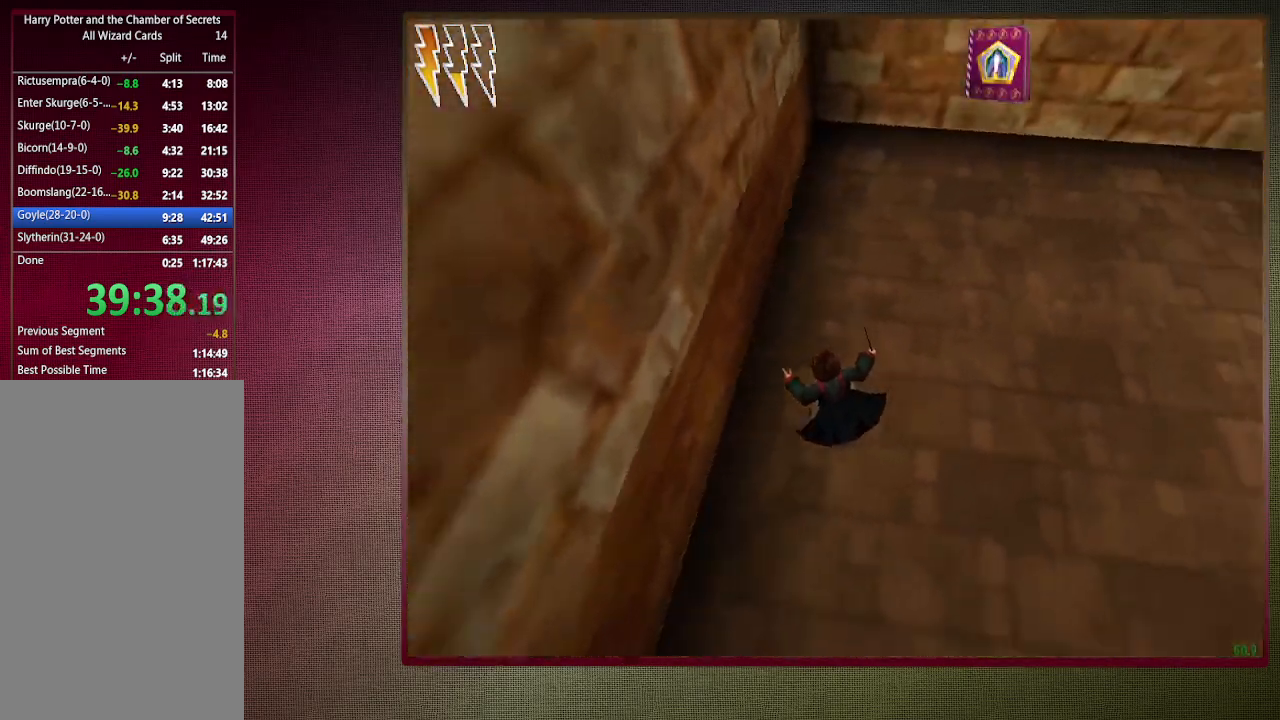
{"keys": ["a", "s", "space"], "mouse": [], "events": [[200, "s", "down"]]}
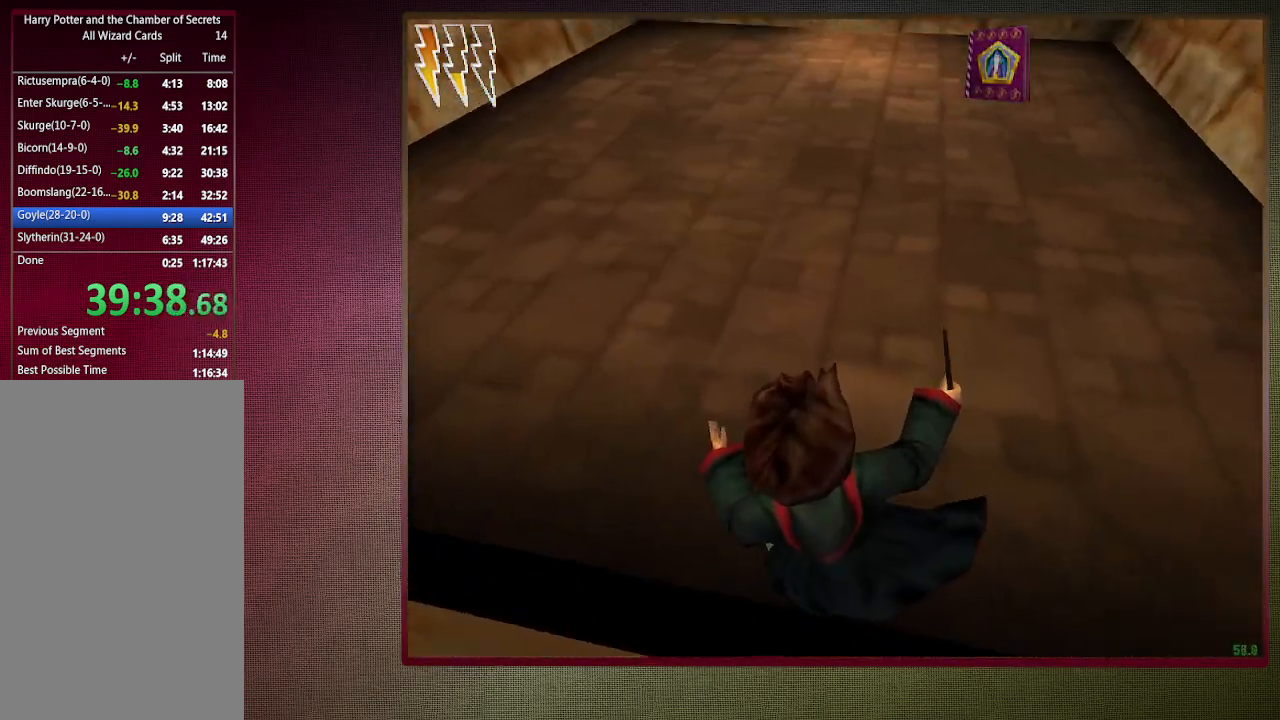
{"keys": ["a", "s", "space"], "mouse": [], "events": [[67, "a", "up"], [167, "a", "down"]]}
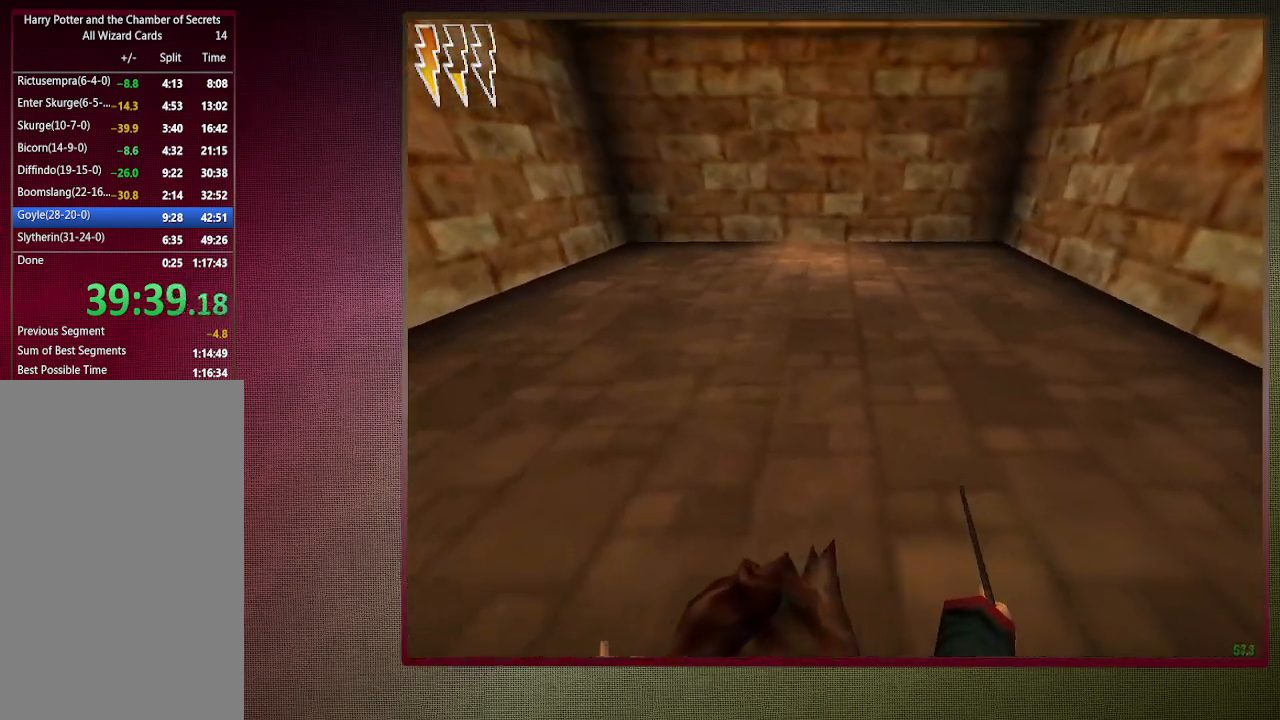
{"keys": ["space"], "mouse": [], "events": [[267, "a", "up"], [267, "s", "up"]]}
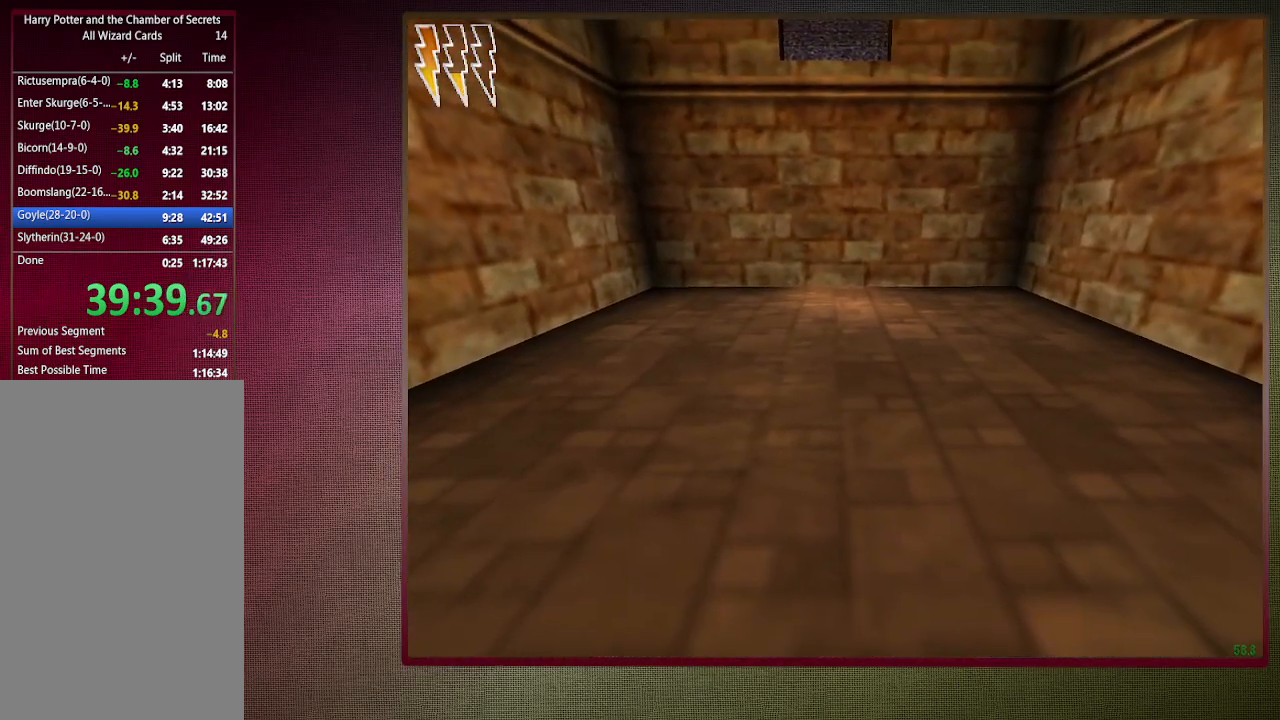
{"keys": ["space"], "mouse": [], "events": []}
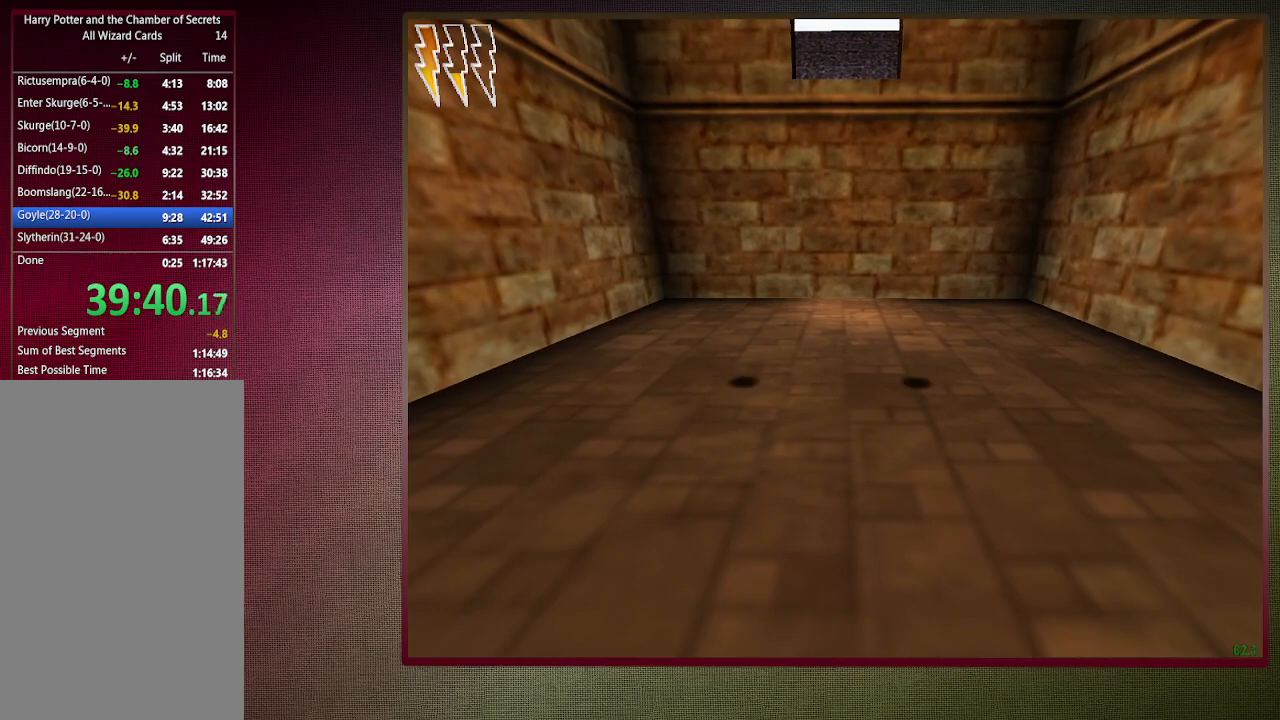
{"keys": ["space"], "mouse": [], "events": []}
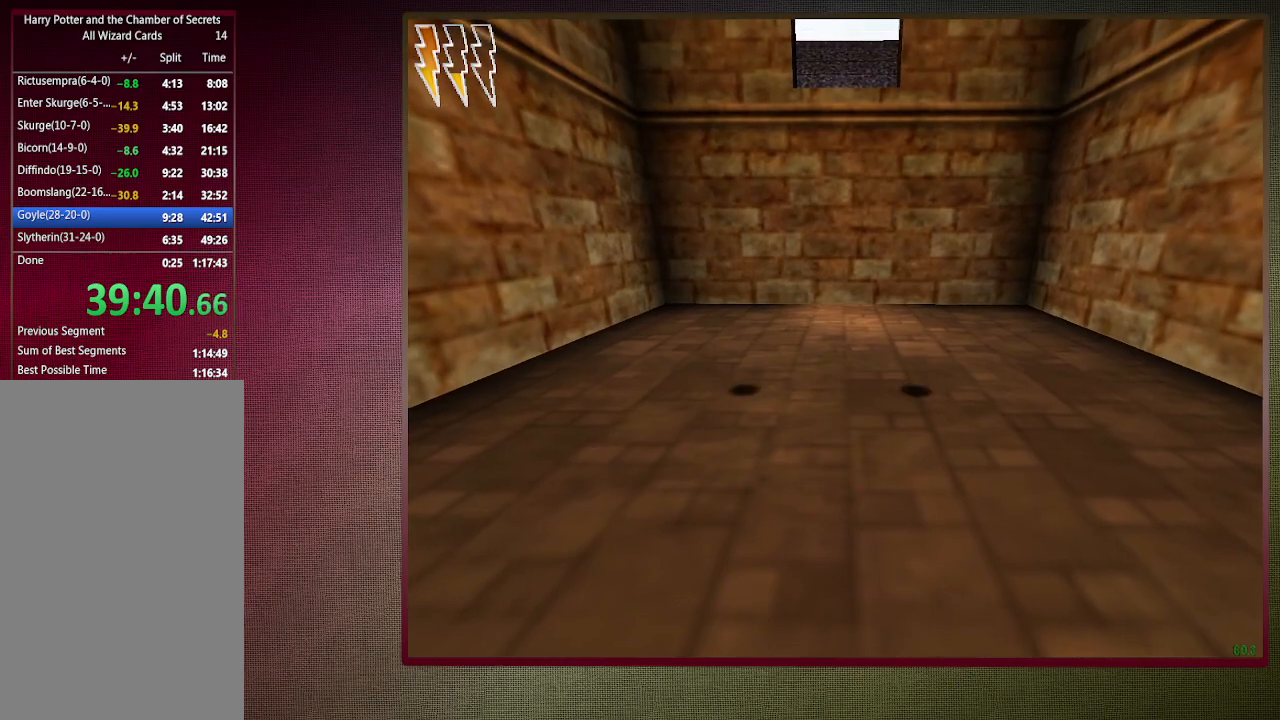
{"keys": ["space"], "mouse": [], "events": []}
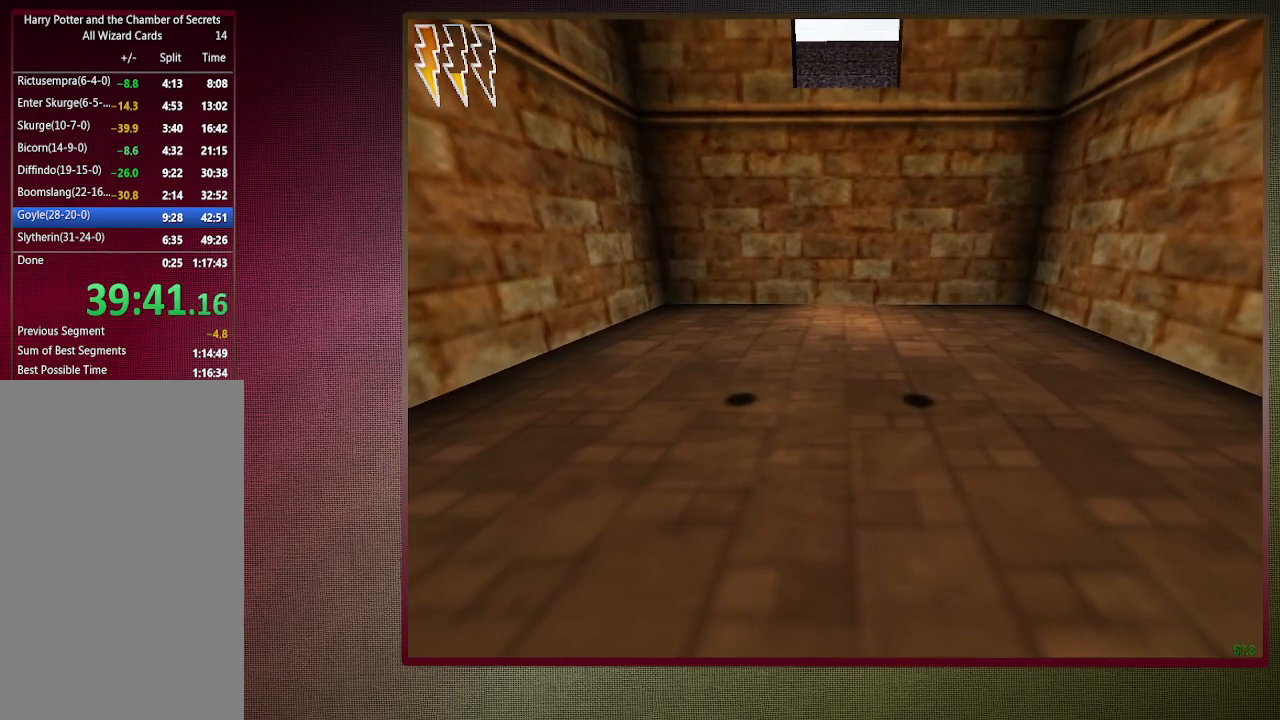
{"keys": ["space"], "mouse": [], "events": []}
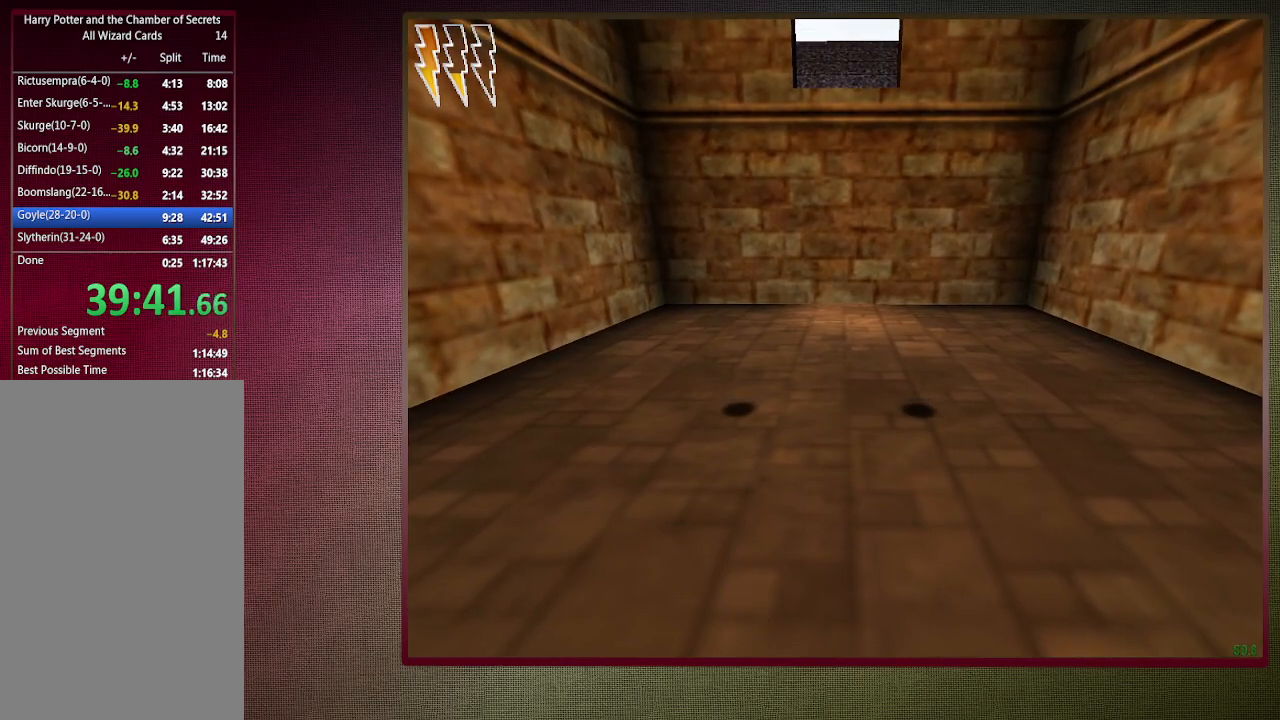
{"keys": ["space"], "mouse": [], "events": []}
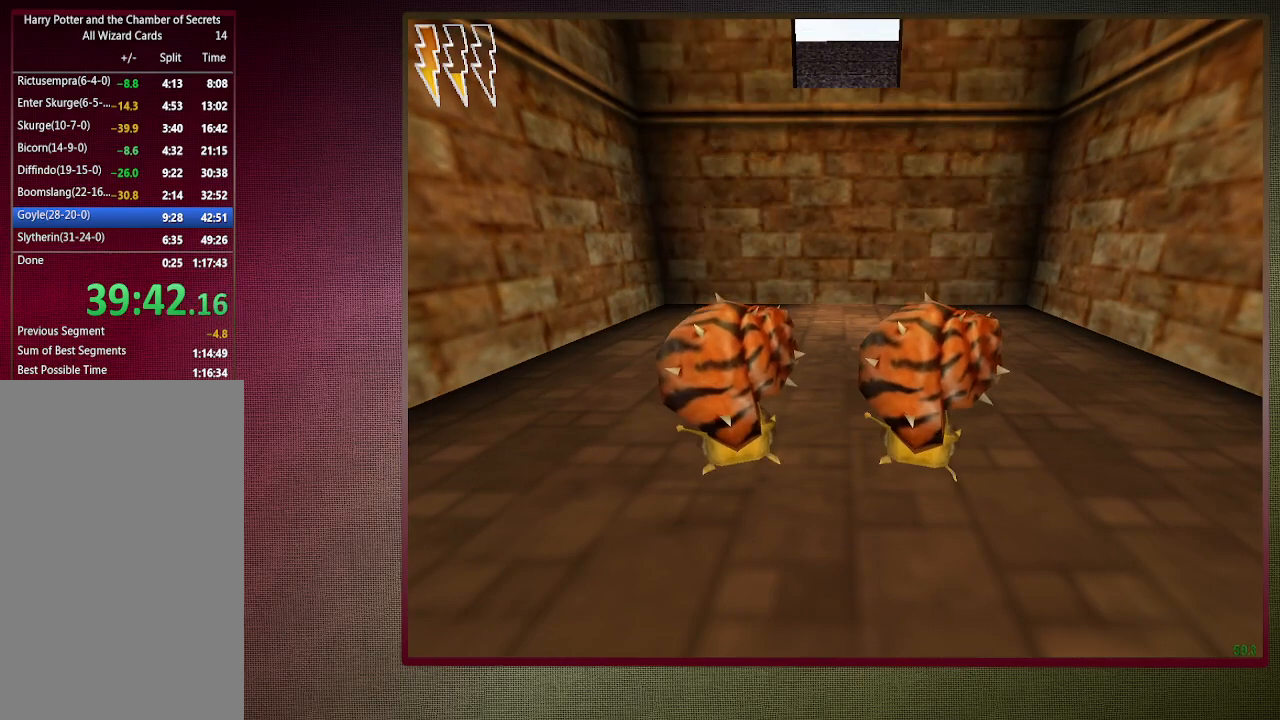
{"keys": ["d", "space", "v"], "mouse": [], "events": [[83, "v", "down"], [133, "d", "down"]]}
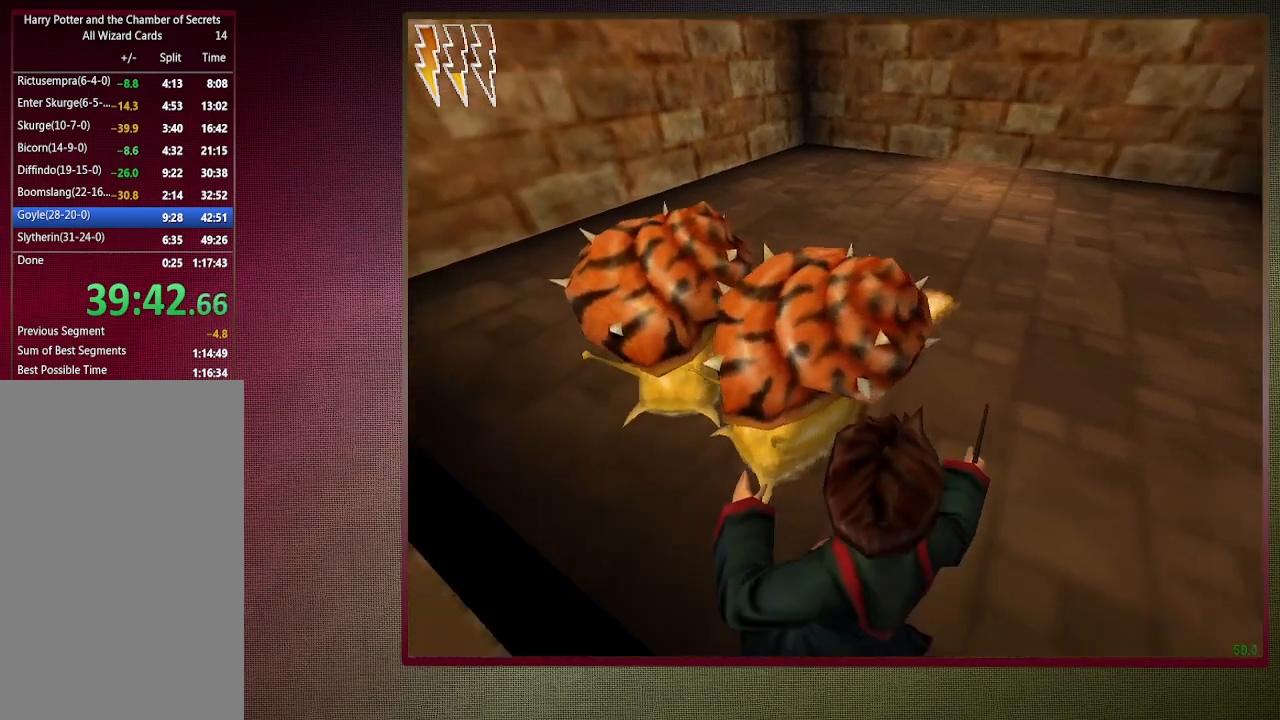
{"keys": ["s", "space"], "mouse": ["left"], "events": [[117, "mouse_left", "down"], [200, "mouse_left", "up"], [200, "s", "down"], [300, "mouse_left", "down"], [333, "d", "up"], [333, "v", "up"], [433, "mouse_left", "up"], [483, "mouse_left", "down"]]}
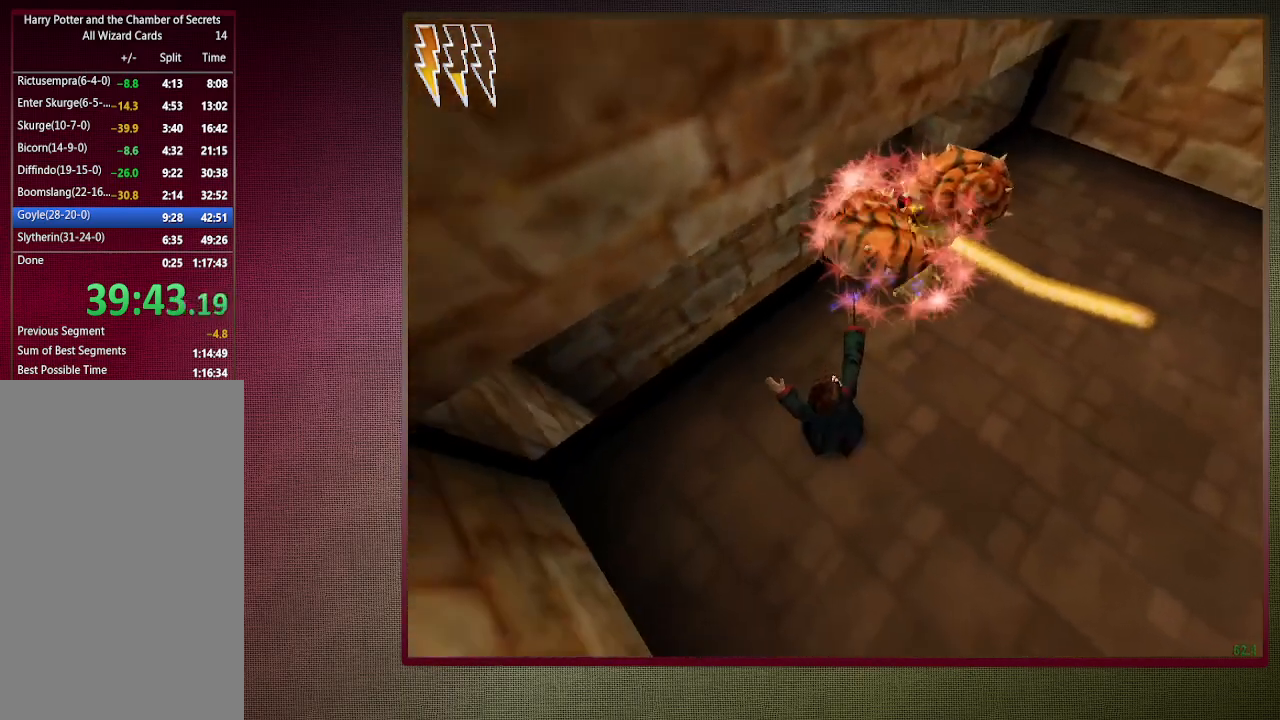
{"keys": ["d", "s", "space"], "mouse": [], "events": [[33, "d", "down"], [67, "mouse_left", "up"], [117, "s", "up"], [317, "s", "down"]]}
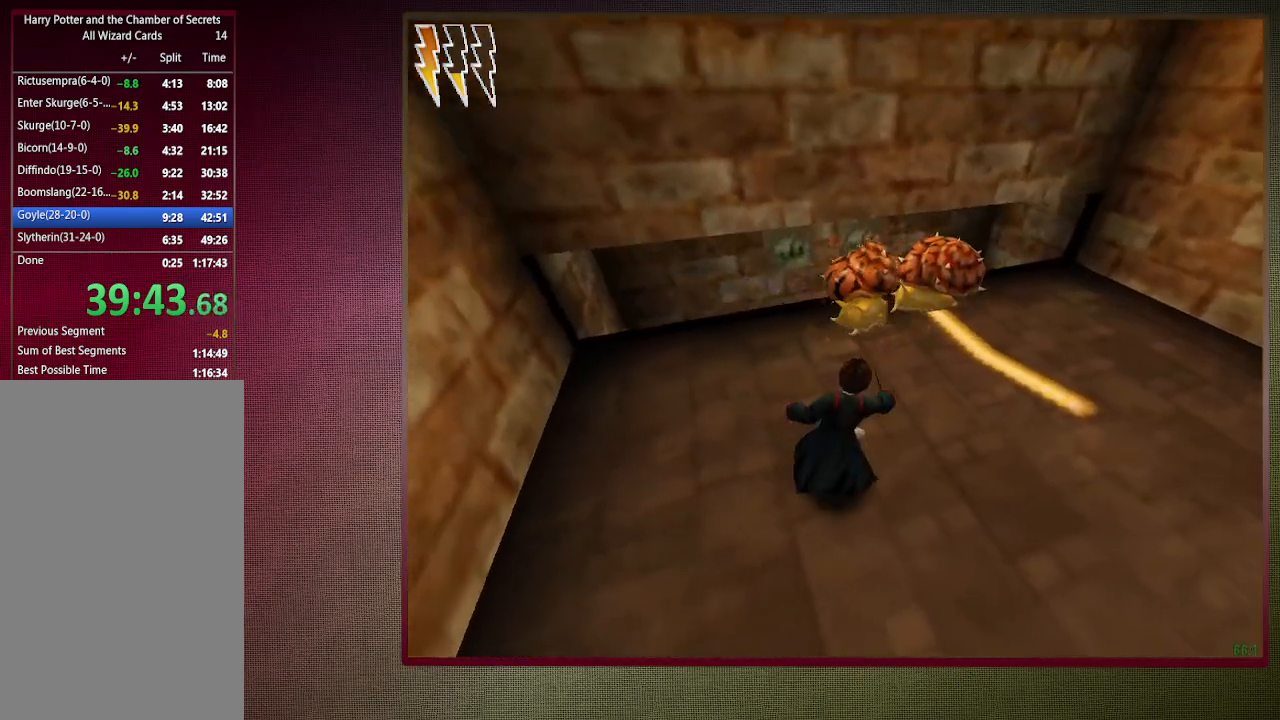
{"keys": ["d", "space"], "mouse": ["left"], "events": [[133, "s", "up"], [183, "mouse_left", "down"], [233, "d", "up"], [317, "mouse_left", "up"], [367, "mouse_left", "down"], [417, "d", "down"]]}
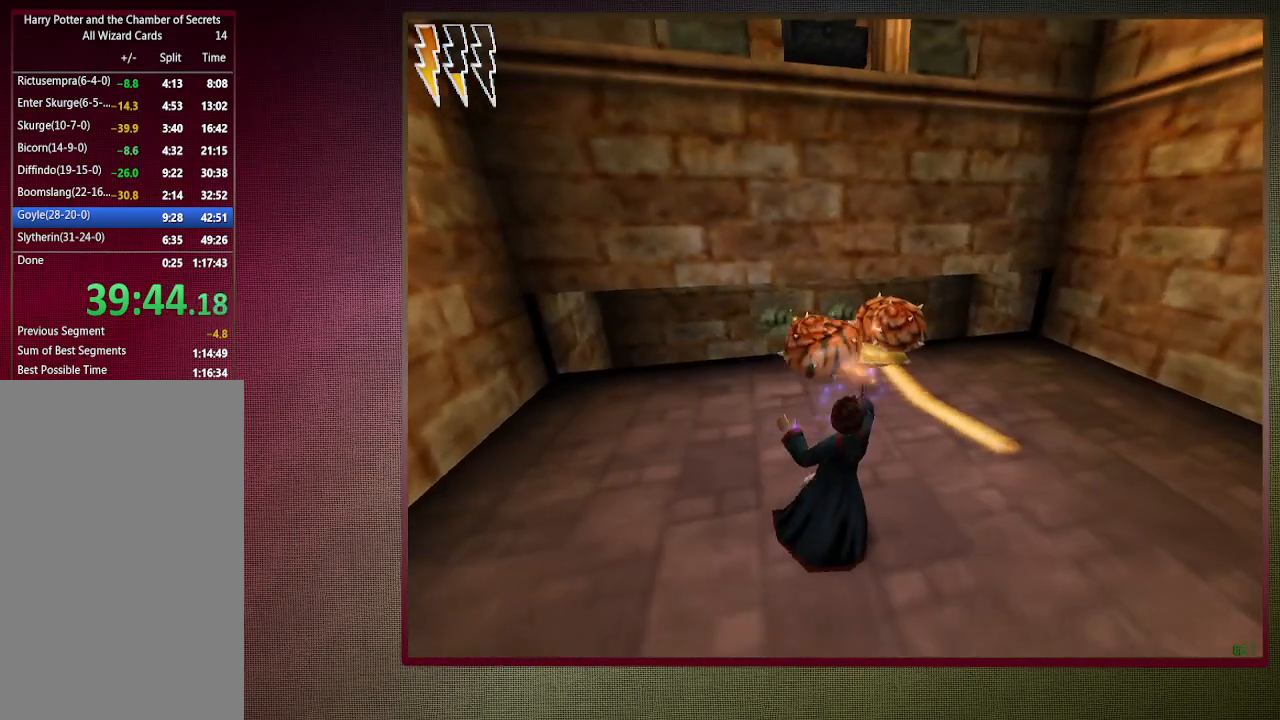
{"keys": ["s", "space"], "mouse": [], "events": [[17, "mouse_left", "up"], [50, "mouse_left", "down"], [200, "mouse_left", "up"], [283, "mouse_left", "down"], [333, "s", "down"], [383, "d", "up"], [433, "mouse_left", "up"]]}
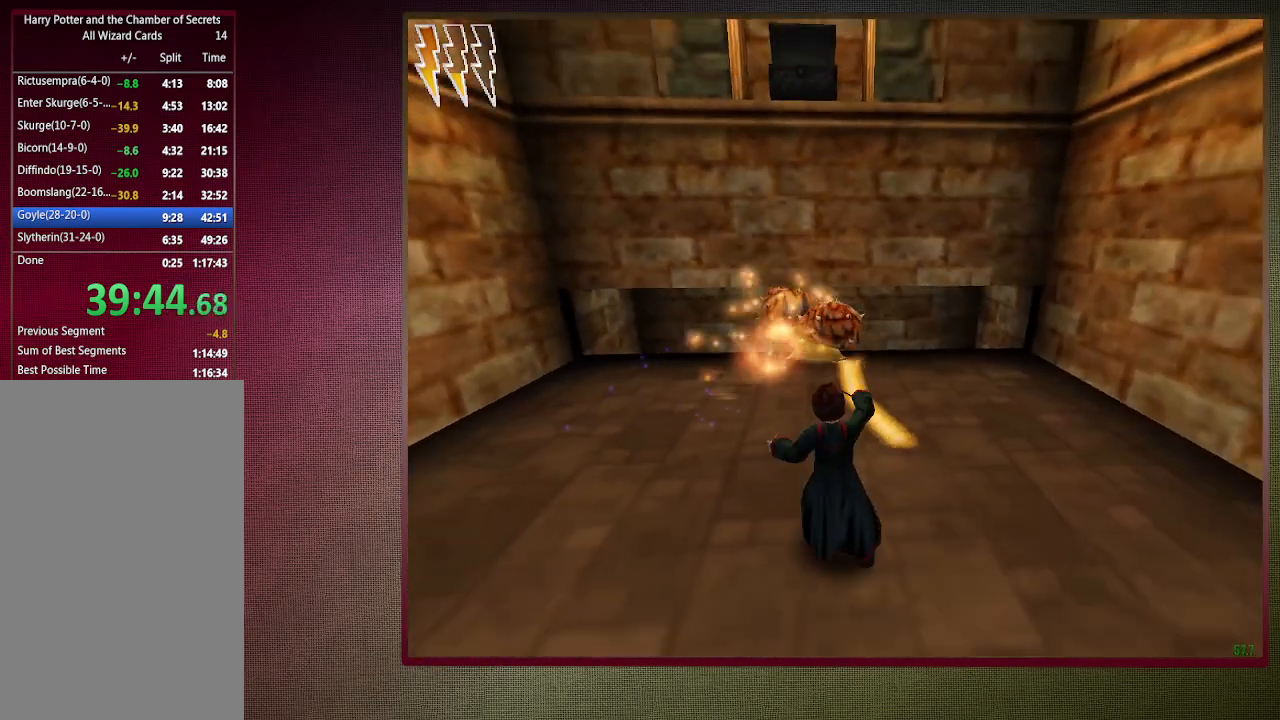
{"keys": ["space"], "mouse": [], "events": [[17, "mouse_left", "down"], [17, "s", "up"], [117, "mouse_left", "up"], [217, "mouse_left", "down"], [300, "mouse_left", "up"], [400, "mouse_left", "down"], [500, "mouse_left", "up"]]}
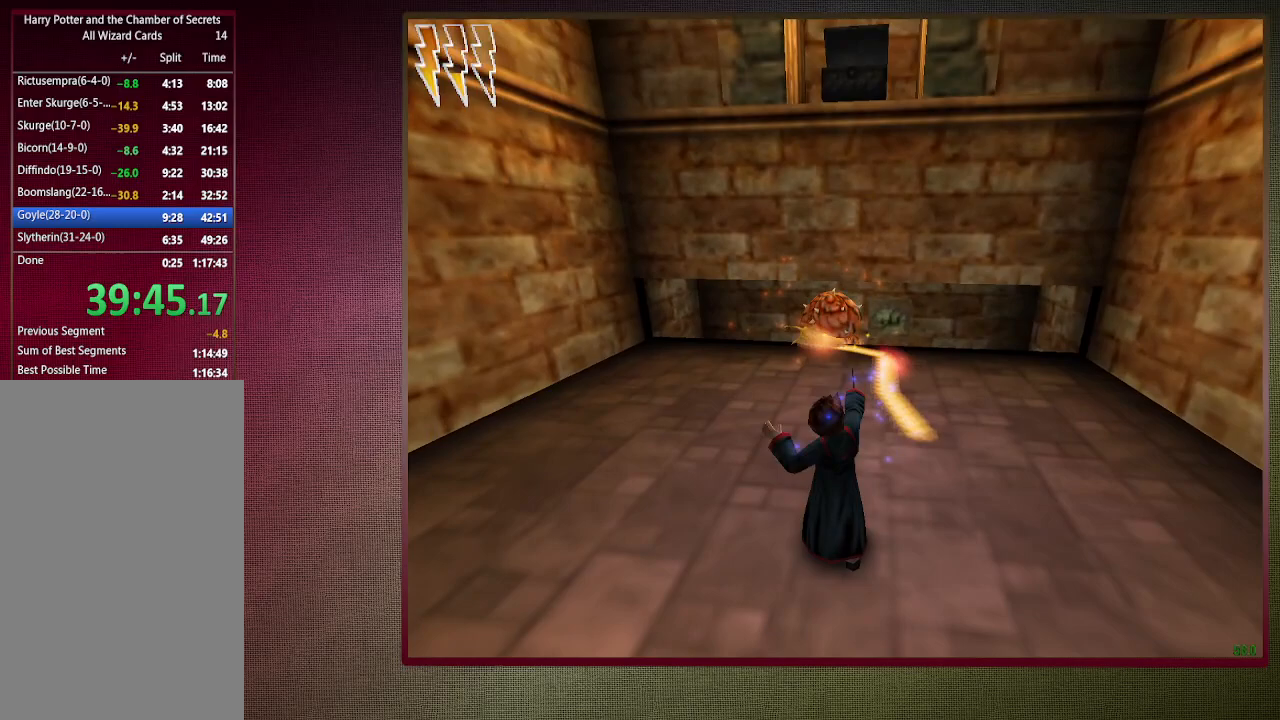
{"keys": ["a", "space"], "mouse": [], "events": [[83, "mouse_left", "down"], [133, "mouse_left", "up"], [133, "tab", "down"], [233, "tab", "up"], [283, "tab", "down"], [367, "mouse_left", "down"], [367, "tab", "up"], [467, "mouse_left", "up"], [500, "a", "down"]]}
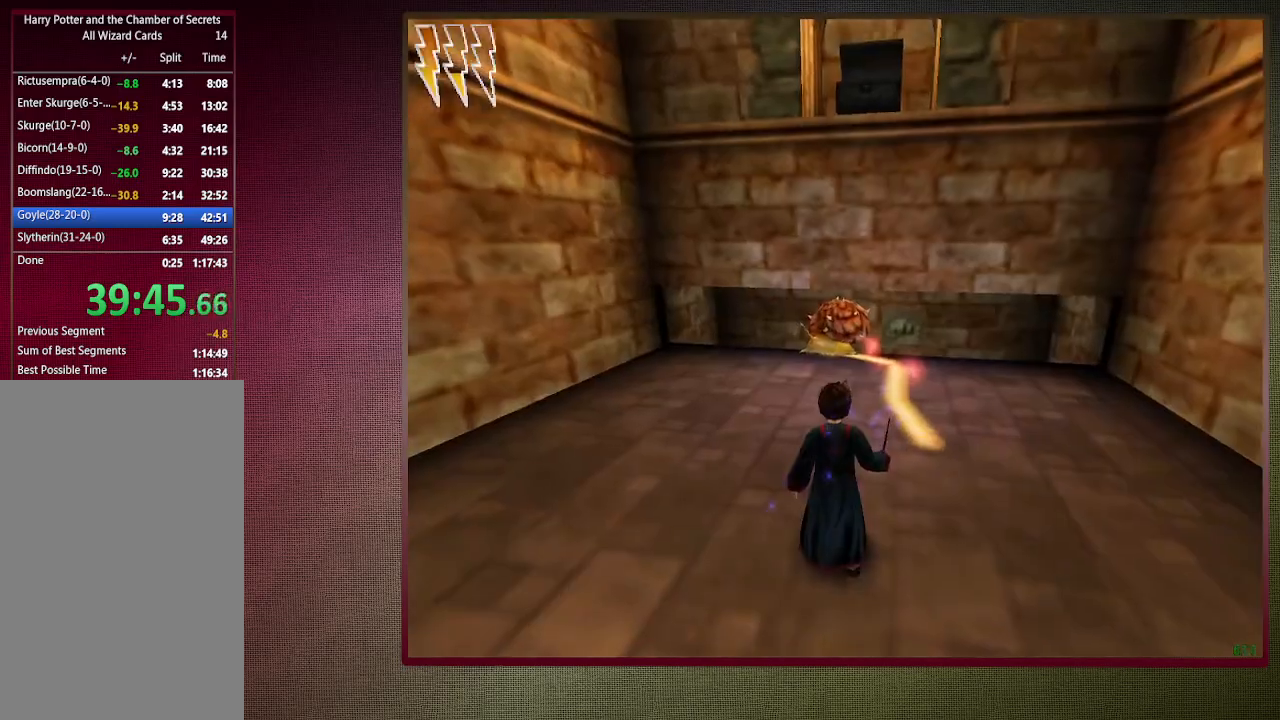
{"keys": ["space", "w"], "mouse": ["left"], "events": [[50, "mouse_left", "down"], [200, "mouse_left", "up"], [283, "mouse_left", "down"], [383, "mouse_left", "up"], [433, "a", "up"], [483, "mouse_left", "down"], [483, "w", "down"]]}
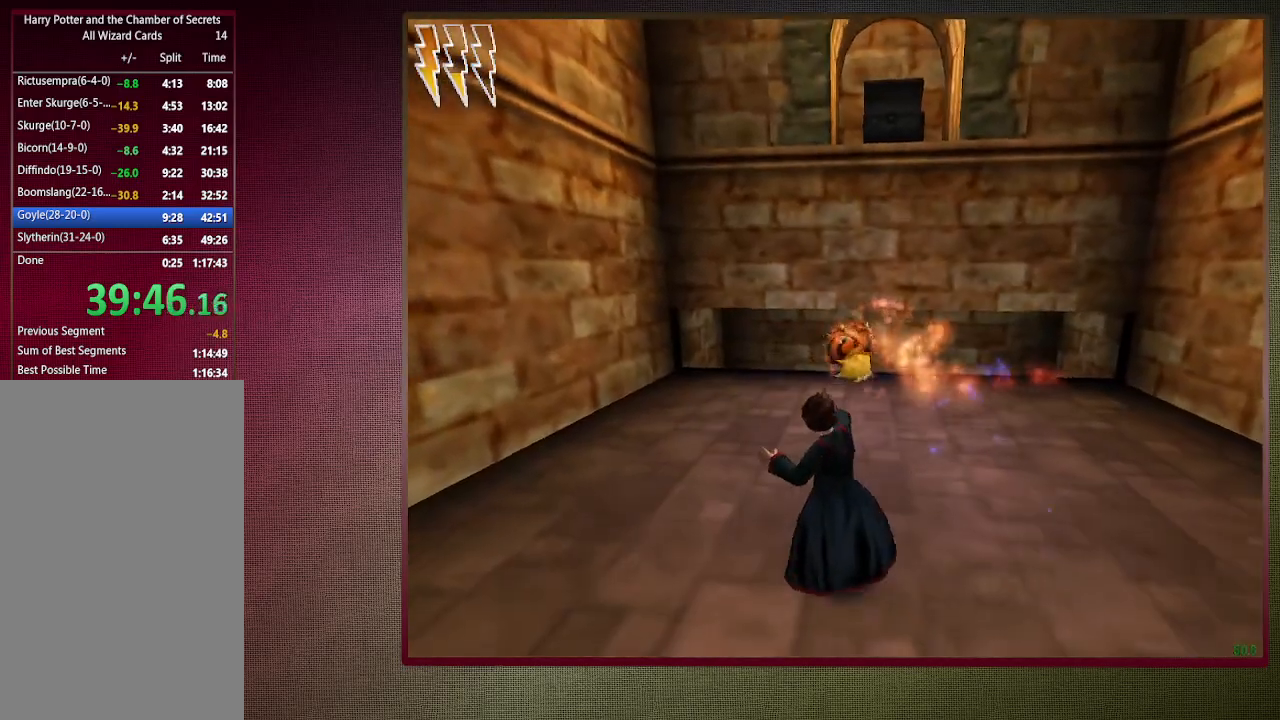
{"keys": ["s", "space"], "mouse": [], "events": [[67, "mouse_left", "up"], [167, "mouse_left", "down"], [267, "mouse_left", "up"], [350, "mouse_left", "down"], [400, "w", "up"], [450, "mouse_left", "up"], [483, "s", "down"]]}
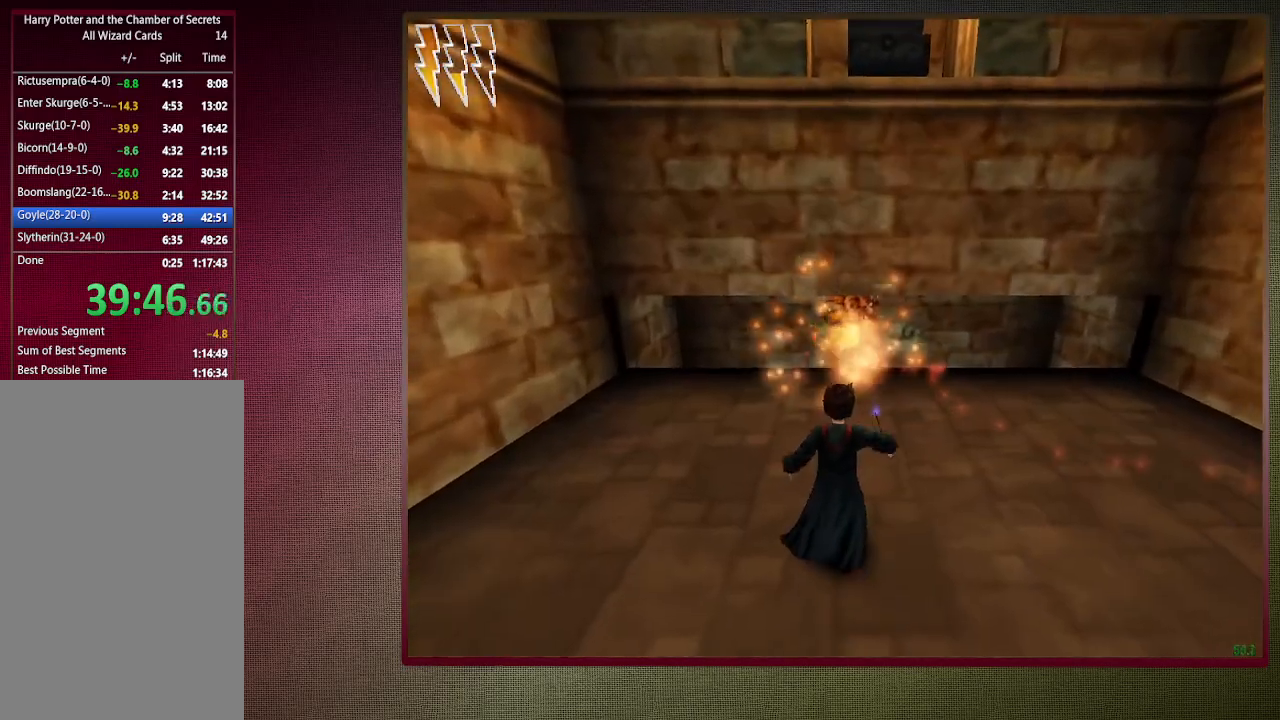
{"keys": ["d", "shift", "space"], "mouse": [], "events": [[33, "mouse_left", "down"], [150, "mouse_left", "up"], [233, "d", "down"], [283, "s", "up"], [417, "shift", "down"]]}
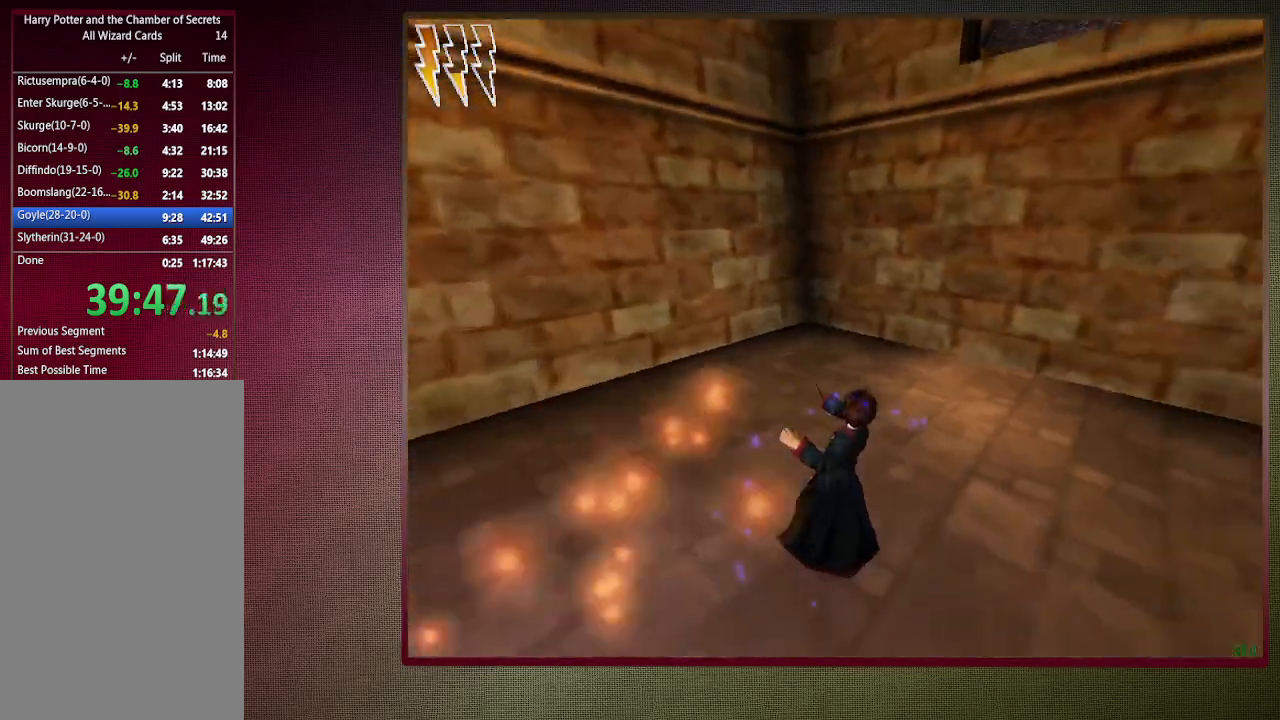
{"keys": ["d", "shift", "space", "w"], "mouse": [], "events": [[67, "w", "down"]]}
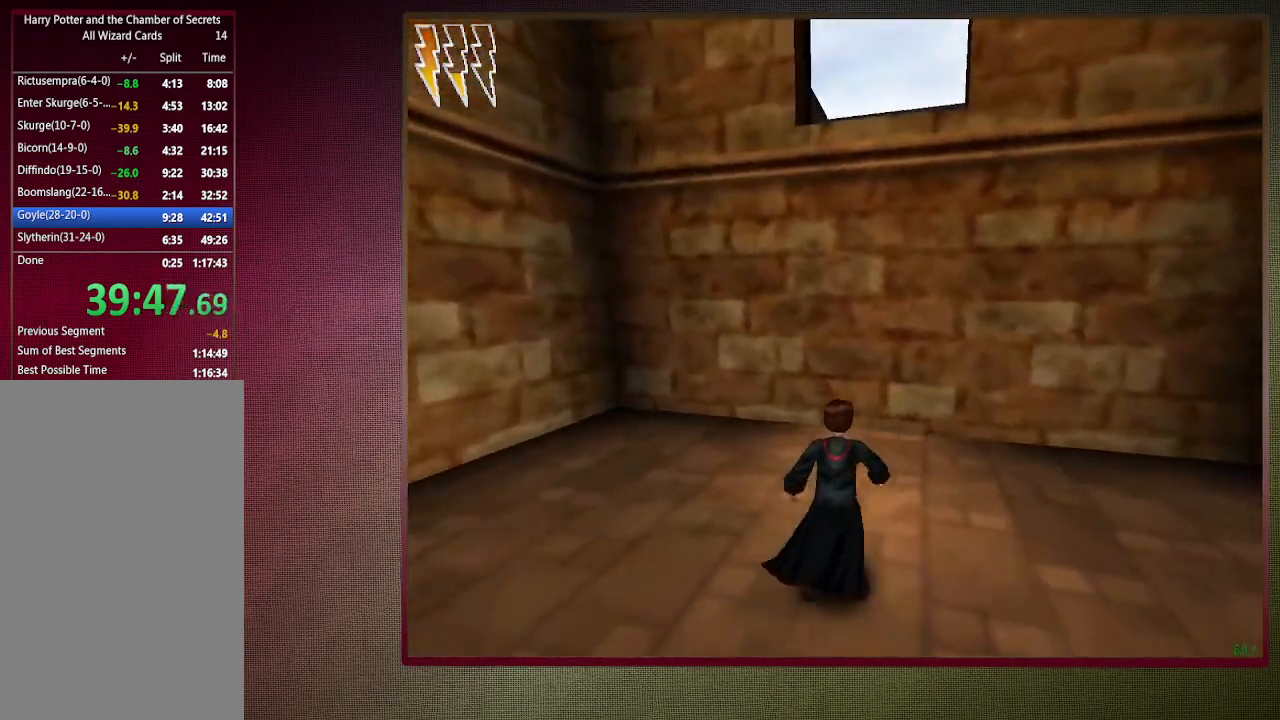
{"keys": ["space"], "mouse": [], "events": [[367, "w", "up"], [400, "shift", "up"], [450, "d", "up"]]}
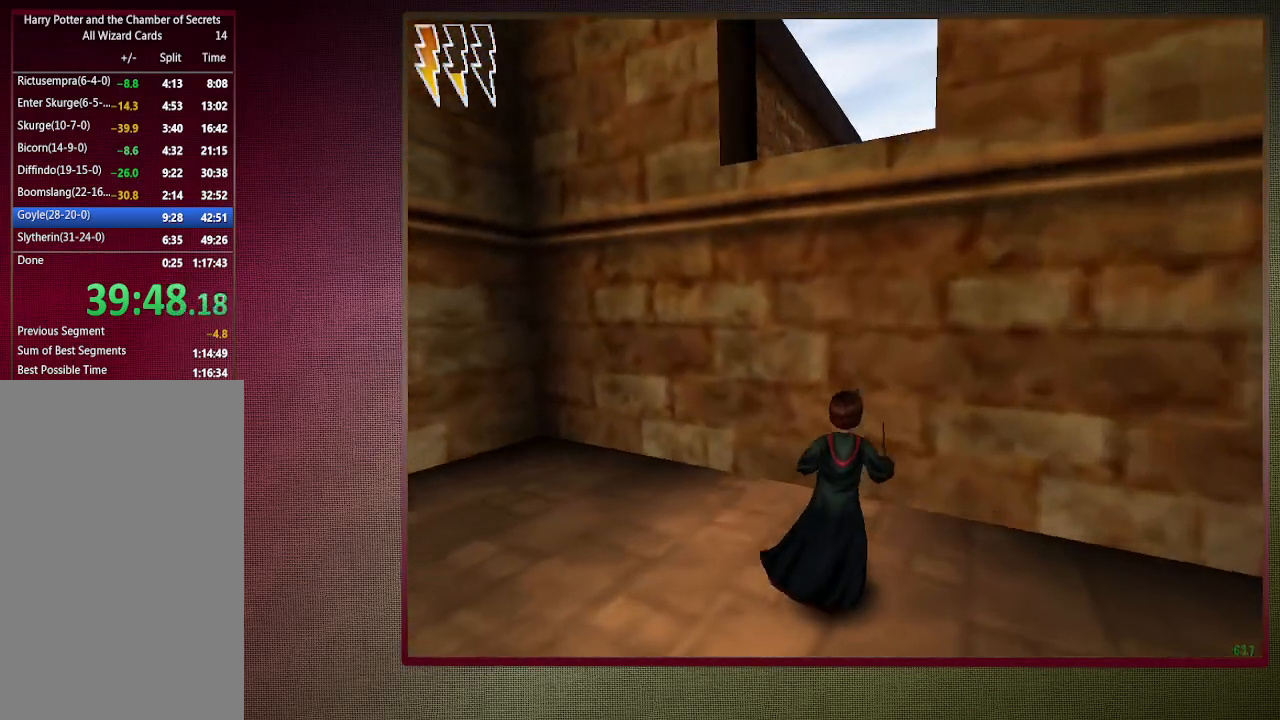
{"keys": ["space"], "mouse": [], "events": []}